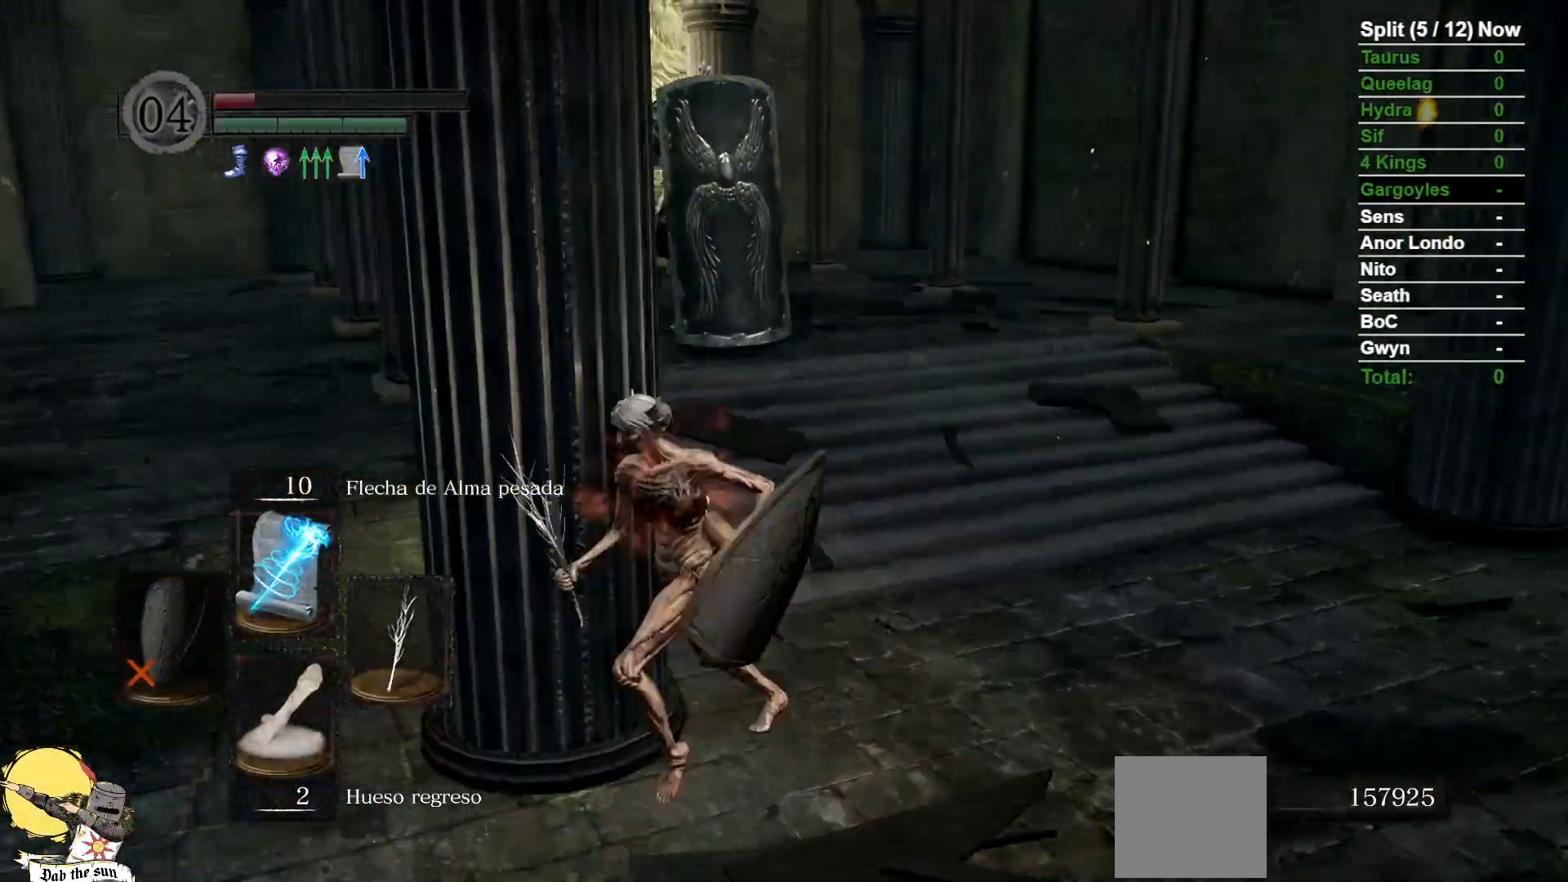
Gameplay with a controller (Xbox layout); each line is a JSON object with the inputs held at the frame after it (dt_ms = milliseconds from this image to that frame). "events" lists button and stick changes between this image and that frame as [ms after this image, input, new state], when the widget could be followed in between. Not read: SELECT START.
{"dt_ms": 500, "buttons": ["B"], "left_stick": "up-left", "right_stick": "center", "events": [[300, "left_stick", "right"], [333, "right_stick", "left"], [400, "right_stick", "center"], [433, "left_stick", "up"], [500, "left_stick", "up-left"]]}
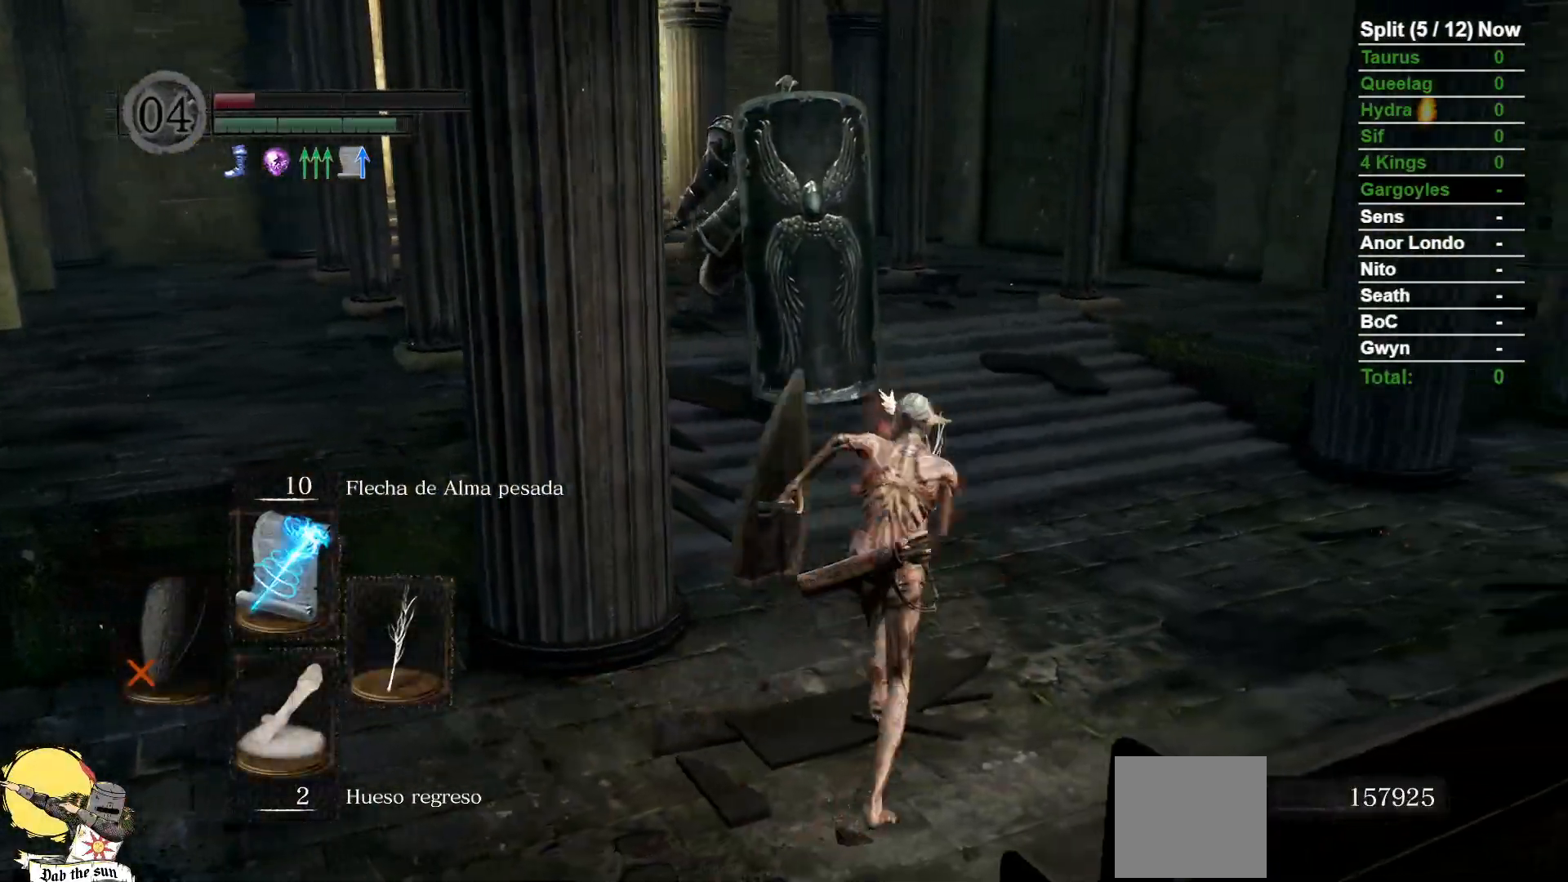
{"dt_ms": 500, "buttons": ["B"], "left_stick": "down", "right_stick": "center", "events": [[183, "left_stick", "down-left"], [183, "right_stick", "right"], [233, "left_stick", "down"], [367, "right_stick", "center"]]}
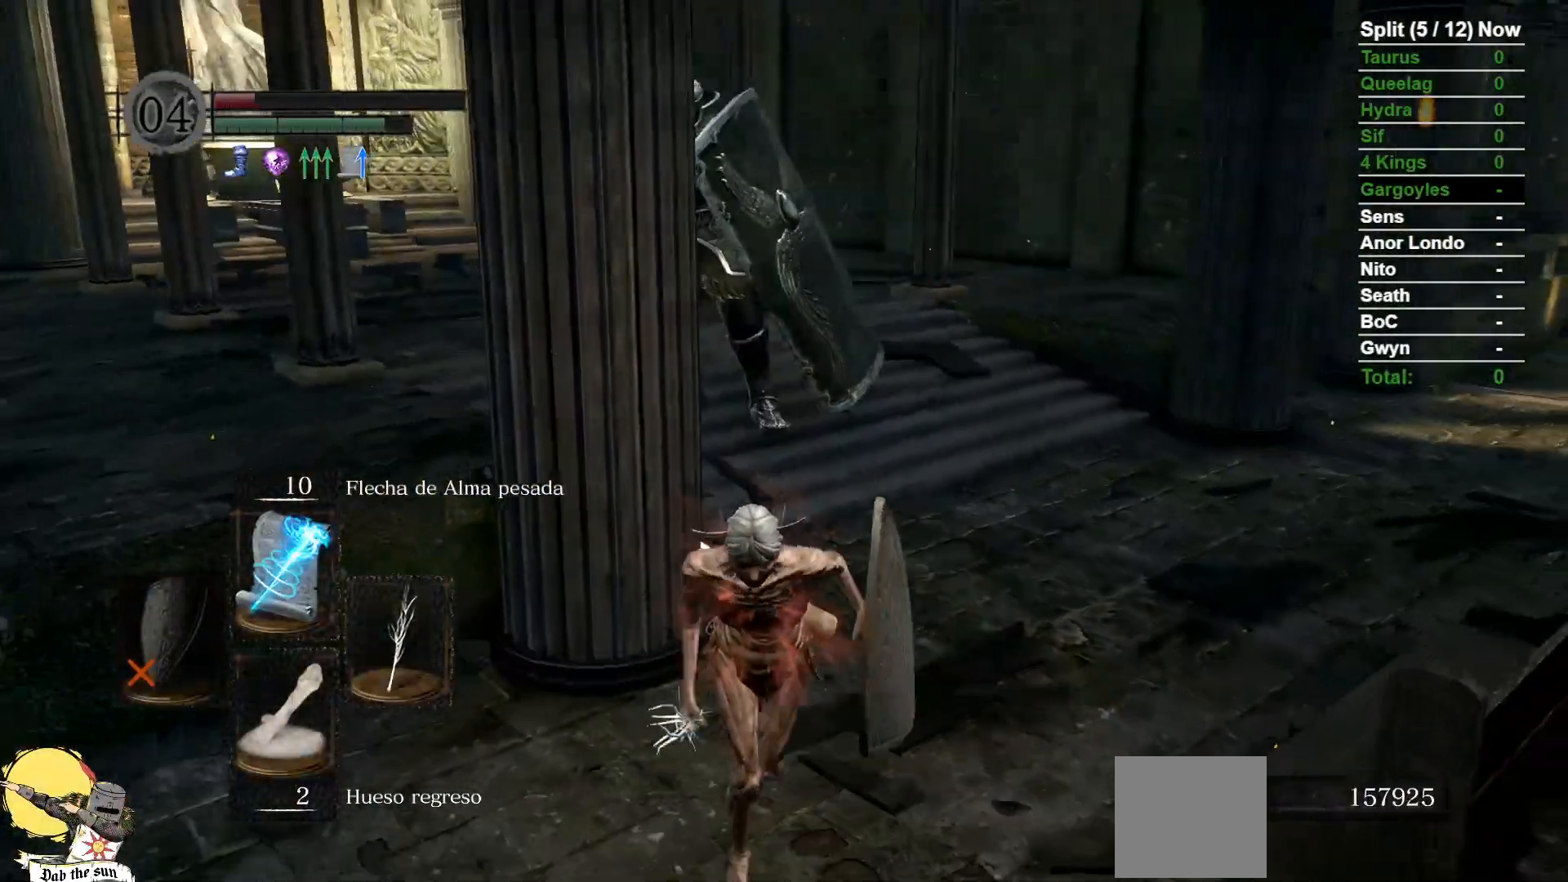
{"dt_ms": 1000, "buttons": [], "left_stick": "down", "right_stick": "center"}
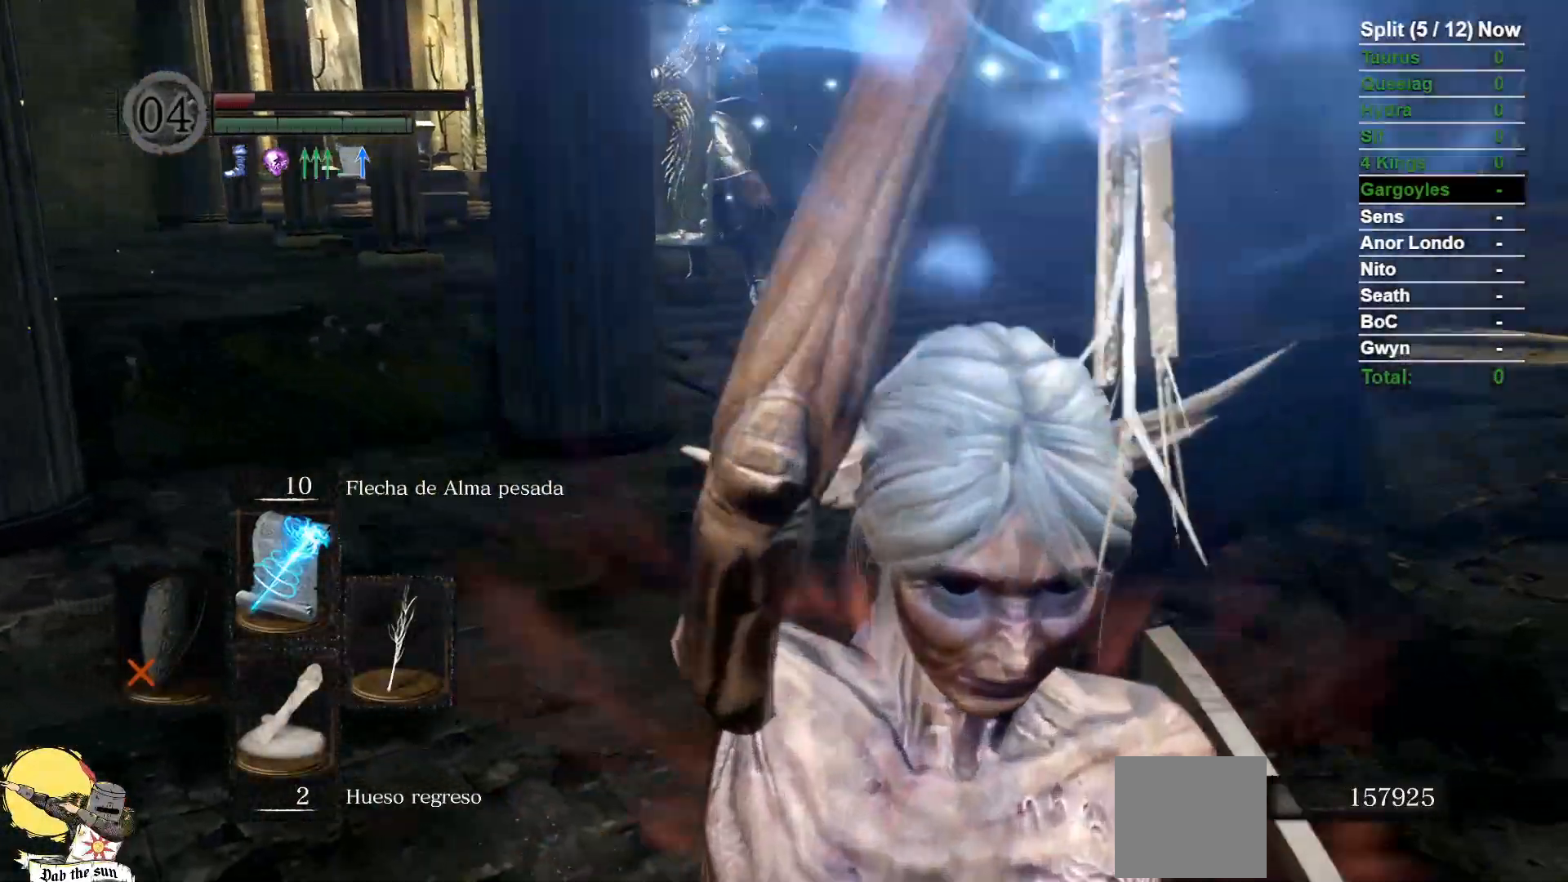
{"dt_ms": 500, "buttons": [], "left_stick": "up", "right_stick": "center", "events": [[50, "left_stick", "up"]]}
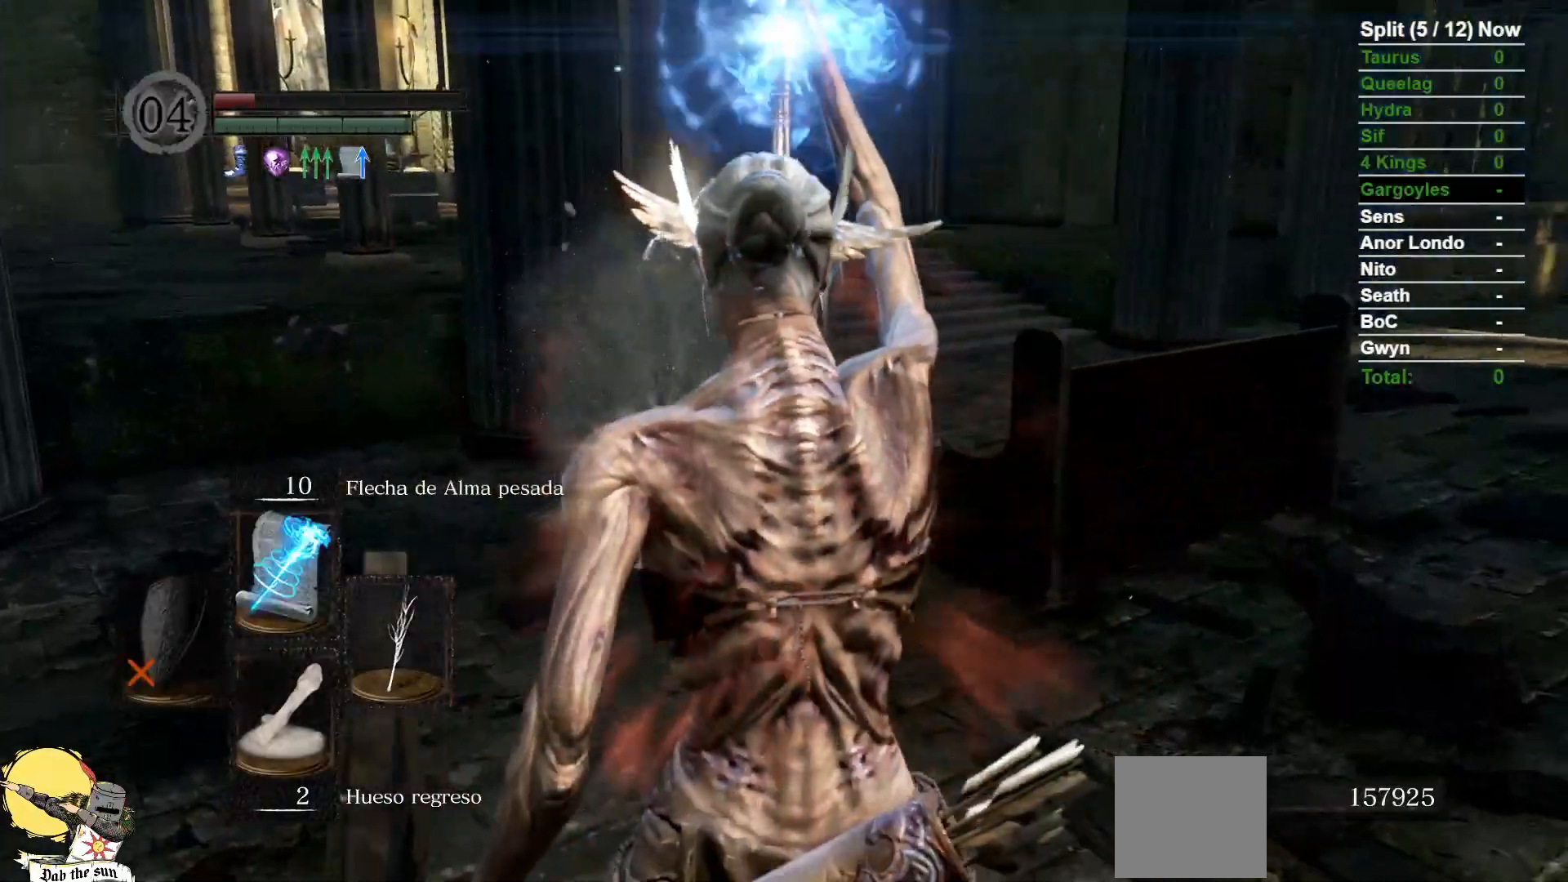
{"dt_ms": 500, "buttons": [], "left_stick": "center", "right_stick": "center", "events": [[17, "R3", "down"], [67, "left_stick", "center"], [100, "R3", "up"]]}